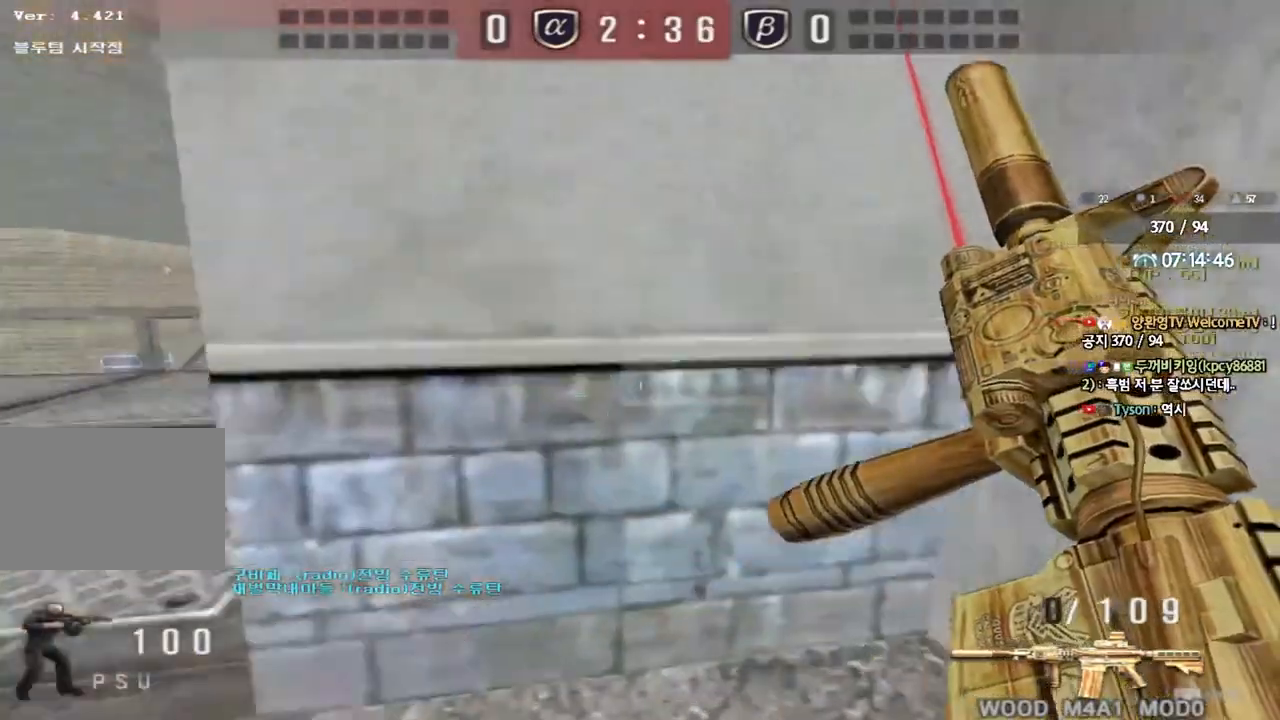
Gameplay with keyboard; each line is a JSON object with the keys held at the frame after it. "events" lists presses ("down") and releases ("up") of "a", "ctrl", "d", "e", "f", "q", "r", "s", "shift", "space", "tab" and "w" between this image and that frame as [ms after this image, input, new state], when the widget could be followed in between. No other keys are recorded. Mouse input is not recorded.
{"keys": ["a", "w"], "events": [[217, "ctrl", "down"], [217, "w", "up"], [233, "a", "up"], [317, "ctrl", "up"], [317, "w", "down"], [333, "a", "down"]]}
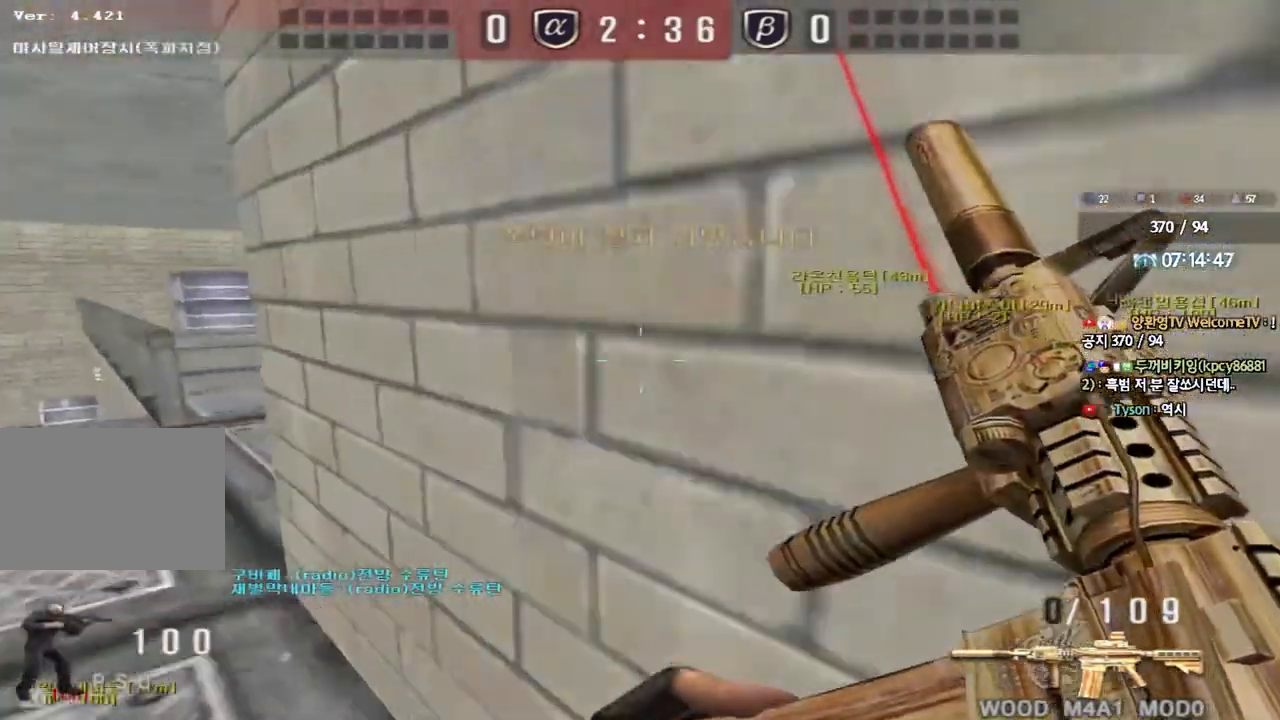
{"keys": ["d", "w"], "events": [[33, "ctrl", "down"], [33, "w", "up"], [67, "a", "up"], [133, "ctrl", "up"], [133, "d", "down"], [133, "w", "down"], [367, "ctrl", "down"], [367, "d", "up"], [367, "w", "up"], [450, "ctrl", "up"], [450, "w", "down"], [467, "d", "down"]]}
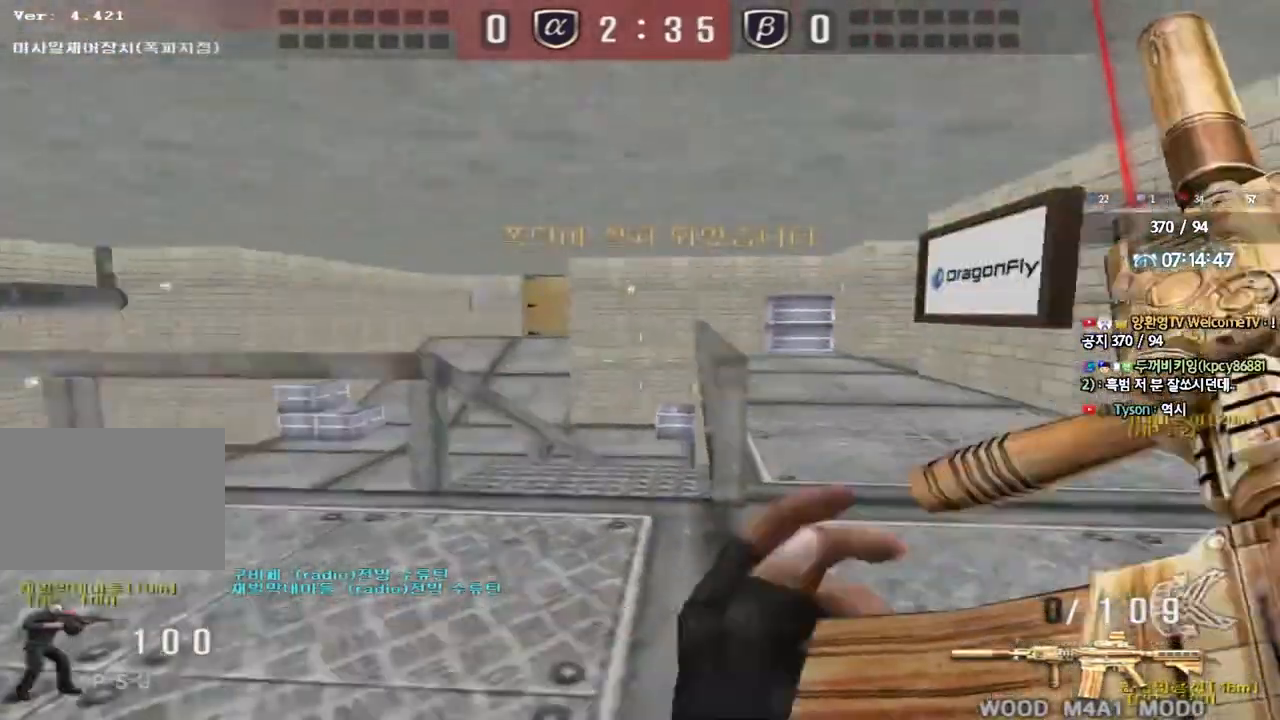
{"keys": ["a", "w"], "events": [[217, "ctrl", "down"], [217, "d", "up"], [233, "w", "up"], [317, "ctrl", "up"], [333, "a", "down"], [333, "w", "down"]]}
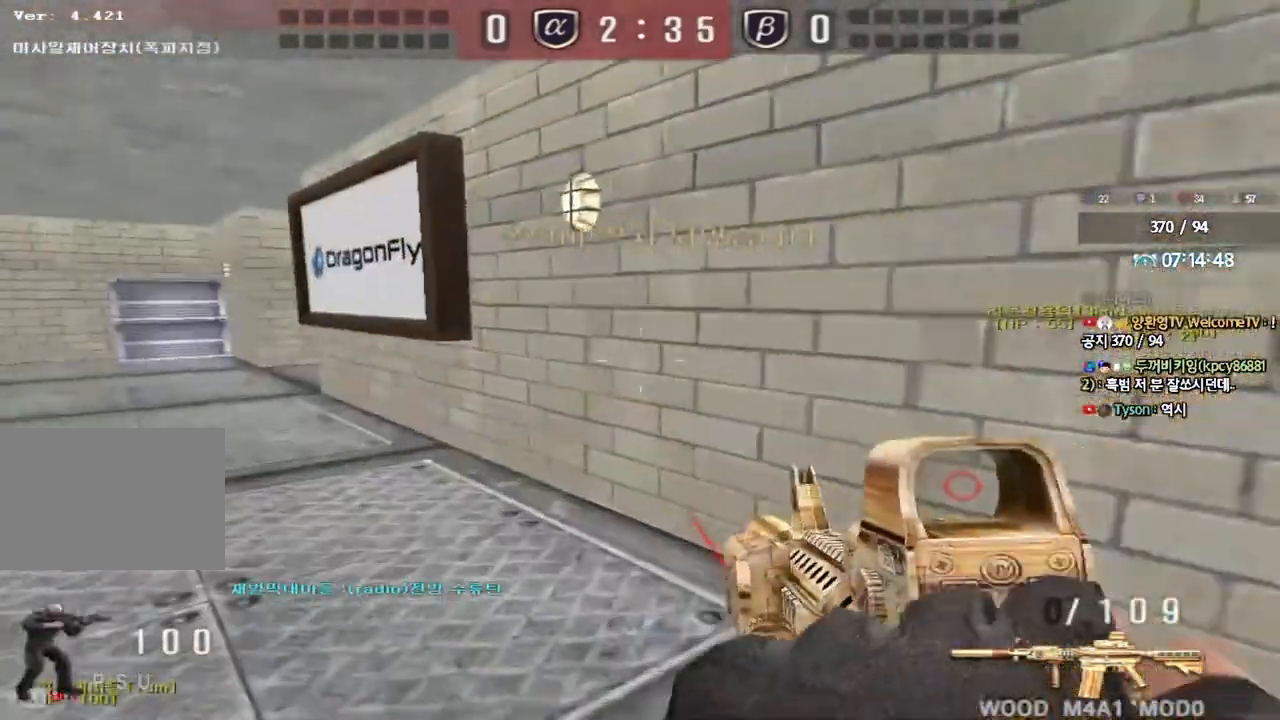
{"keys": ["ctrl"], "events": [[100, "ctrl", "down"], [117, "a", "up"], [117, "w", "up"], [217, "ctrl", "up"], [217, "w", "down"], [233, "a", "down"], [450, "ctrl", "down"], [467, "a", "up"], [467, "w", "up"]]}
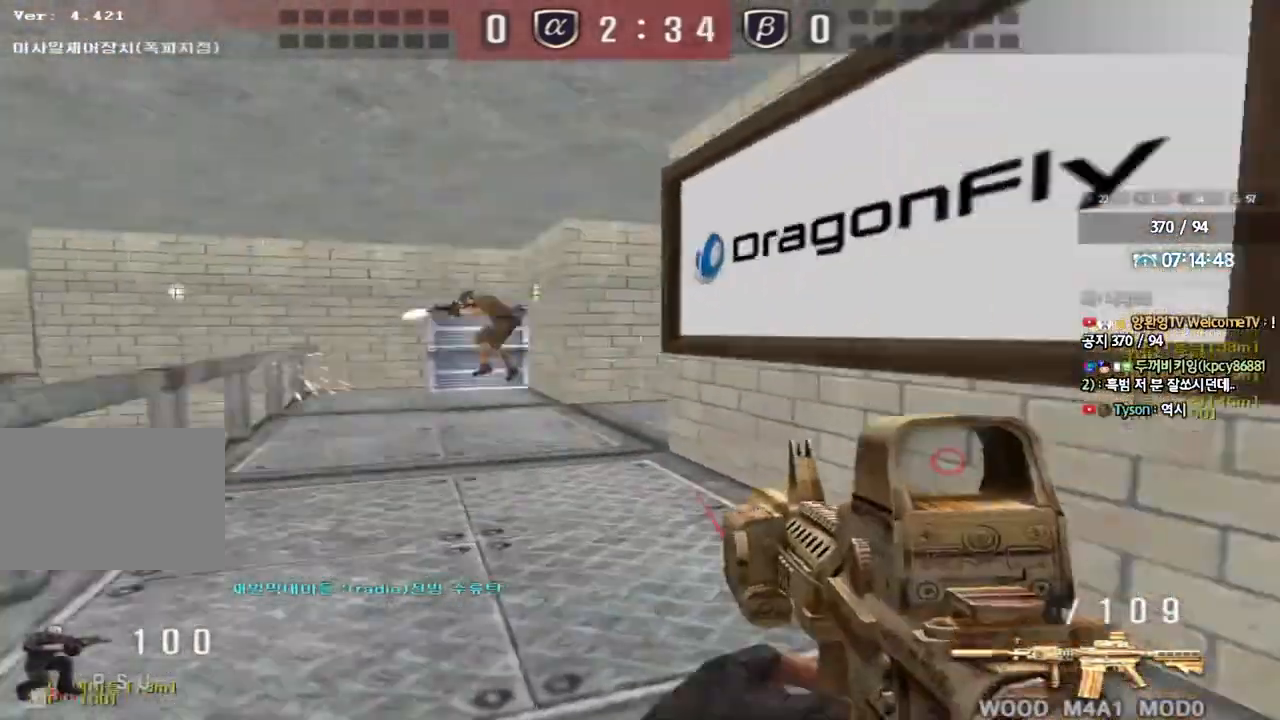
{"keys": ["d", "w"], "events": [[17, "ctrl", "up"], [50, "w", "down"], [67, "a", "down"], [167, "ctrl", "down"], [167, "w", "up"], [183, "a", "up"], [200, "space", "down"], [267, "ctrl", "up"], [267, "d", "down"], [267, "w", "down"], [317, "space", "up"], [383, "ctrl", "down"], [483, "ctrl", "up"]]}
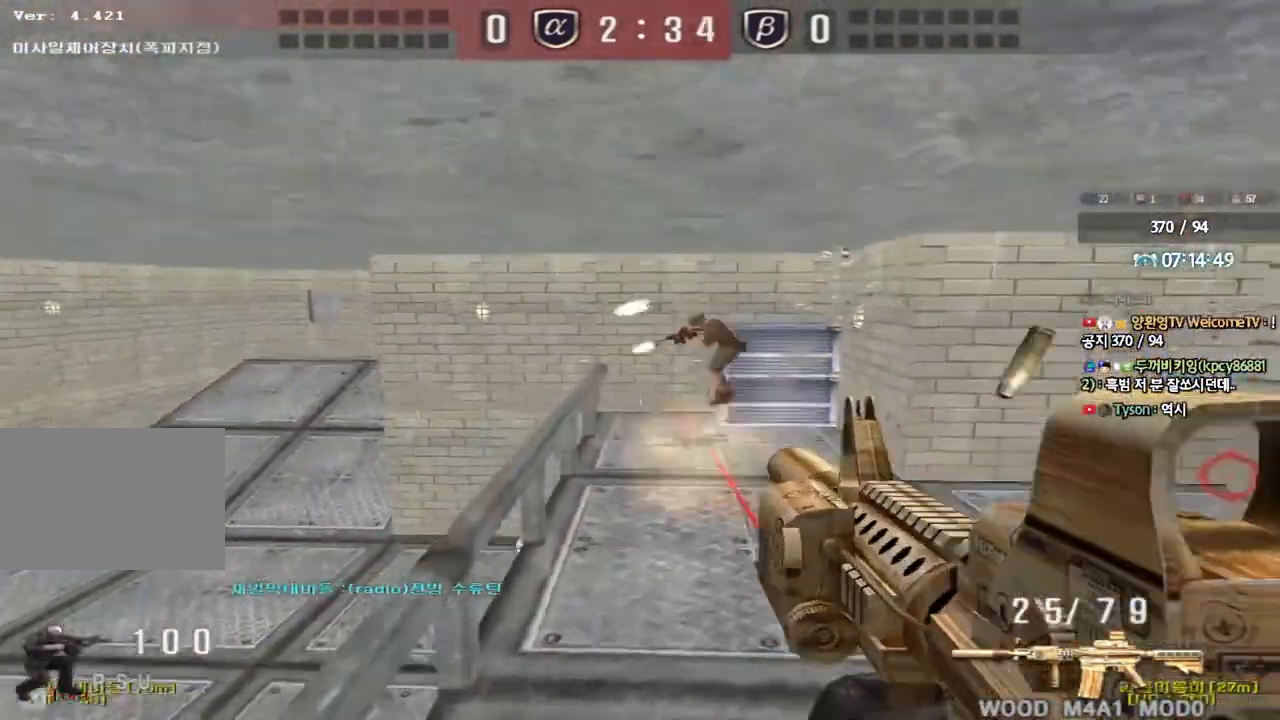
{"keys": ["ctrl"], "events": [[83, "ctrl", "down"], [167, "ctrl", "up"], [233, "d", "up"], [267, "a", "down"], [450, "ctrl", "down"], [450, "w", "up"], [467, "a", "up"]]}
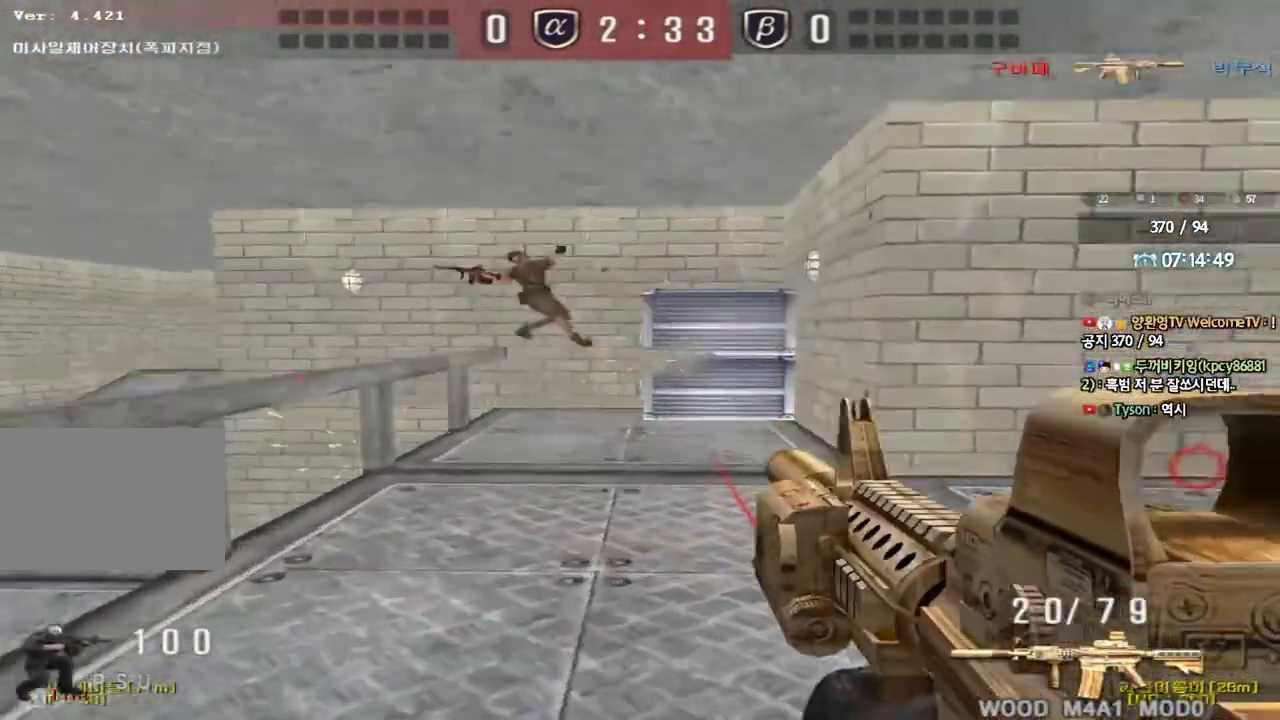
{"keys": ["a"], "events": [[33, "a", "down"], [50, "w", "down"], [67, "ctrl", "up"], [500, "w", "up"]]}
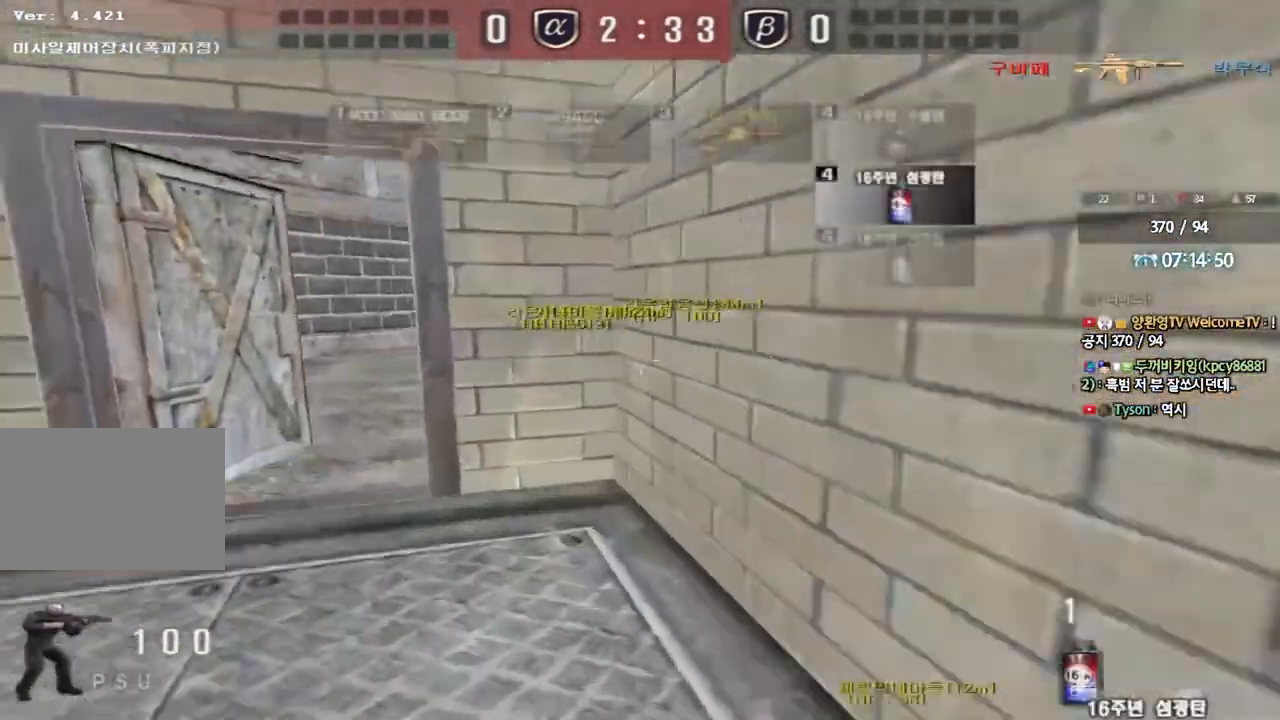
{"keys": ["d", "s"], "events": [[17, "a", "up"], [33, "ctrl", "down"], [100, "ctrl", "up"], [117, "a", "down"], [117, "w", "down"], [317, "w", "up"], [350, "a", "up"], [350, "space", "down"], [417, "s", "down"], [450, "space", "up"], [467, "d", "down"]]}
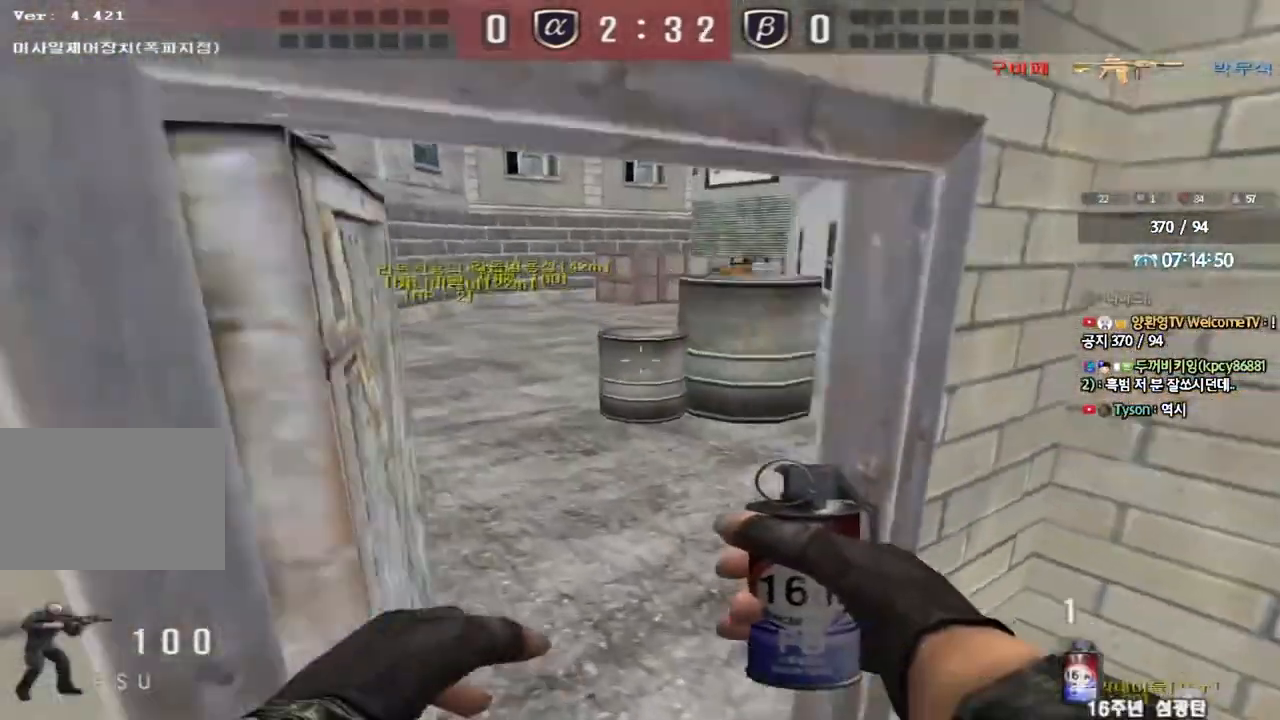
{"keys": ["d", "tab", "w"], "events": [[133, "s", "up"], [217, "w", "down"], [450, "tab", "down"]]}
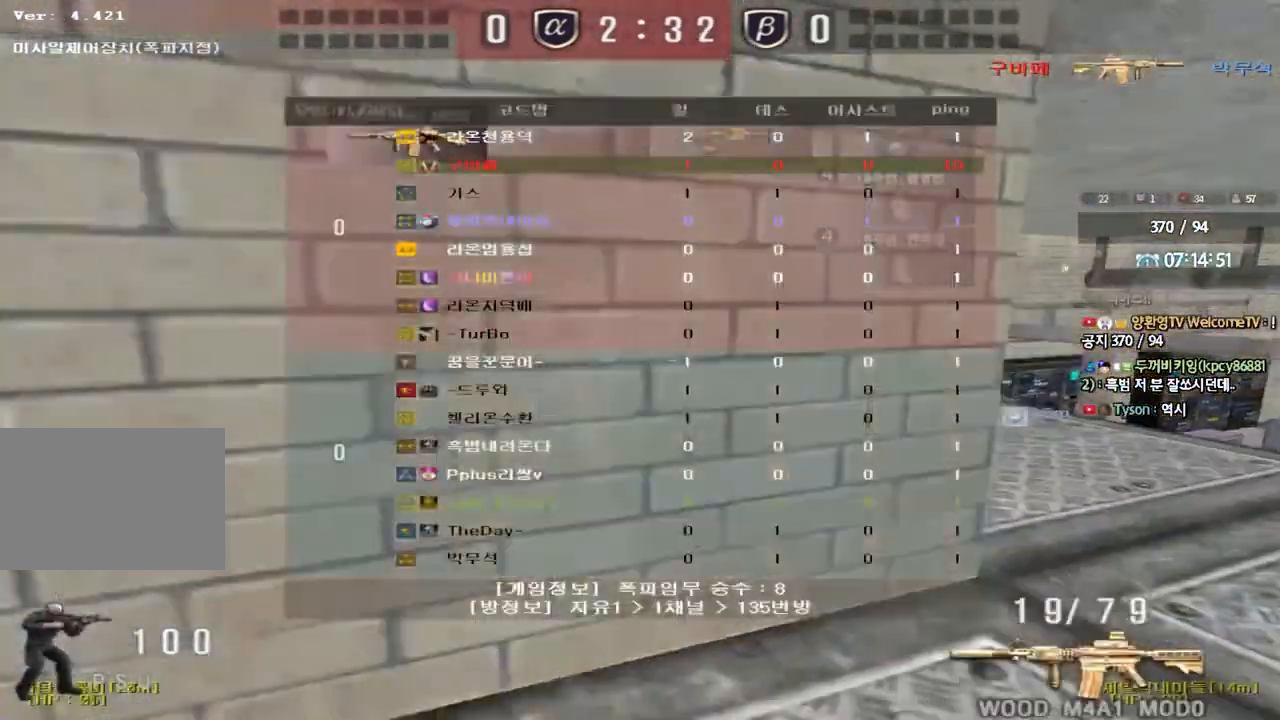
{"keys": ["d", "w"], "events": [[167, "ctrl", "down"], [167, "w", "up"], [183, "d", "up"], [183, "tab", "up"], [267, "ctrl", "up"], [283, "d", "down"], [283, "w", "down"]]}
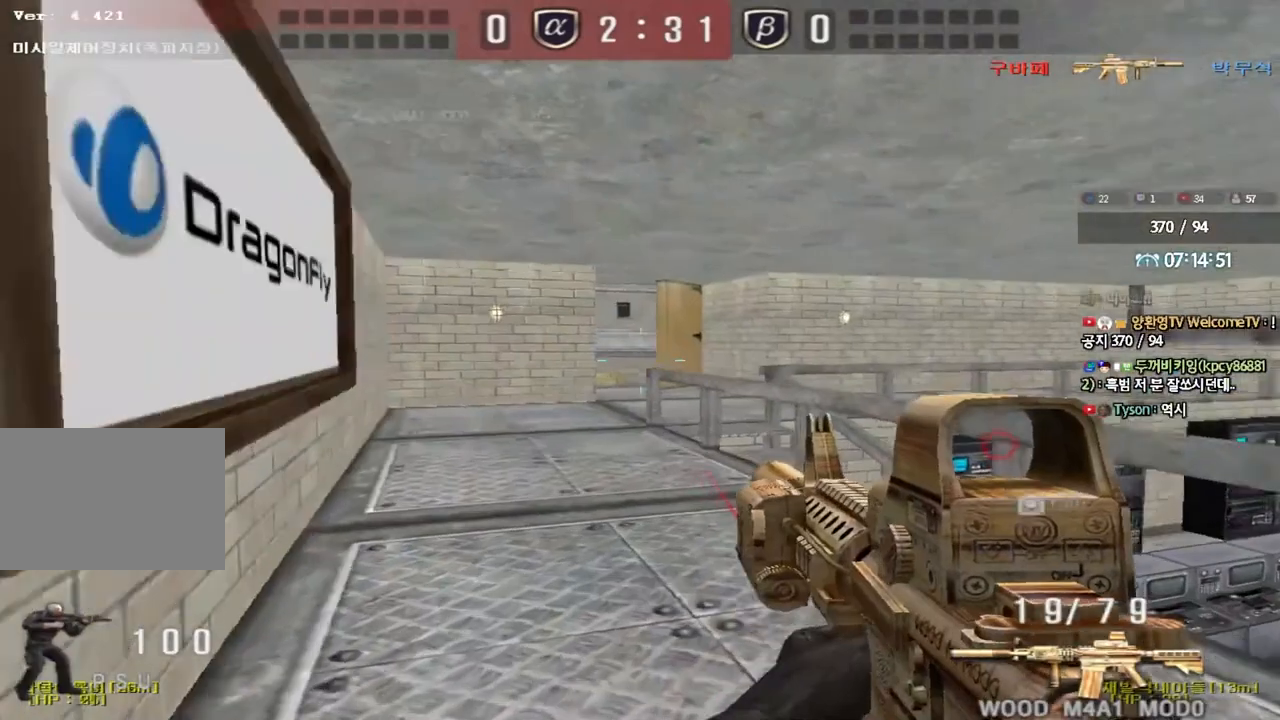
{"keys": ["ctrl", "d"], "events": [[217, "d", "up"], [233, "ctrl", "down"], [233, "w", "up"], [433, "d", "down"]]}
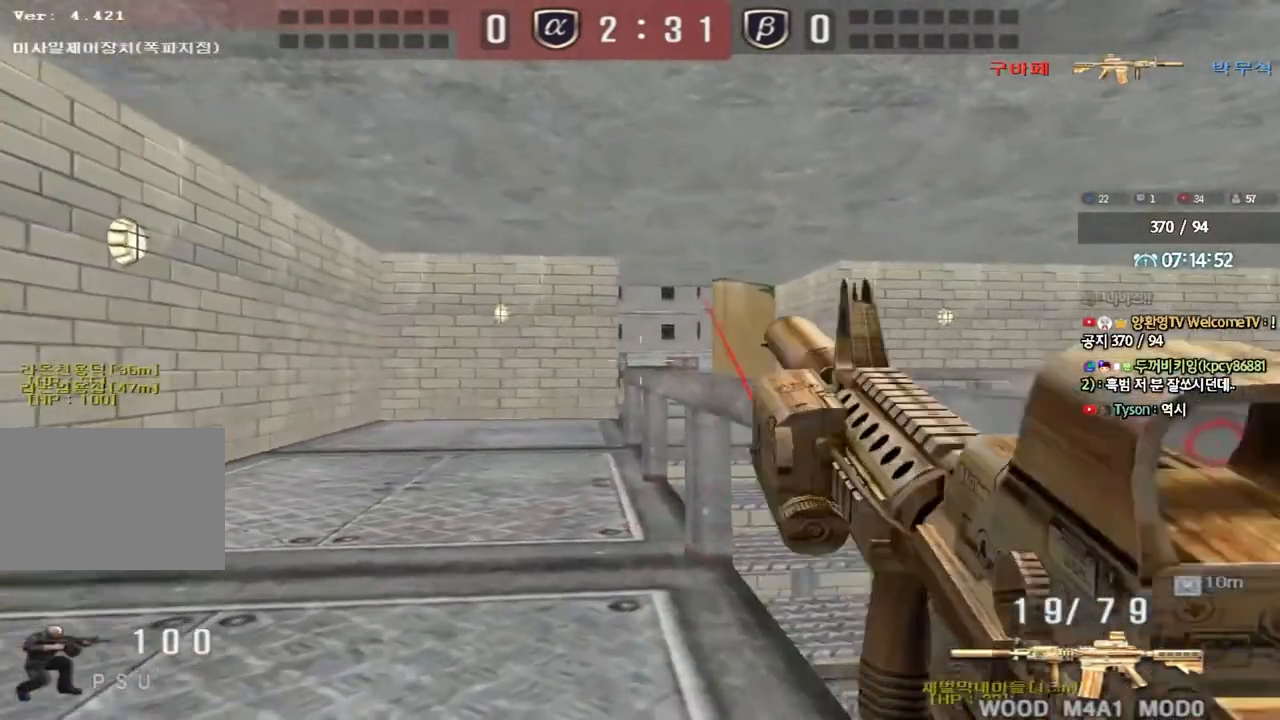
{"keys": ["ctrl", "d"], "events": []}
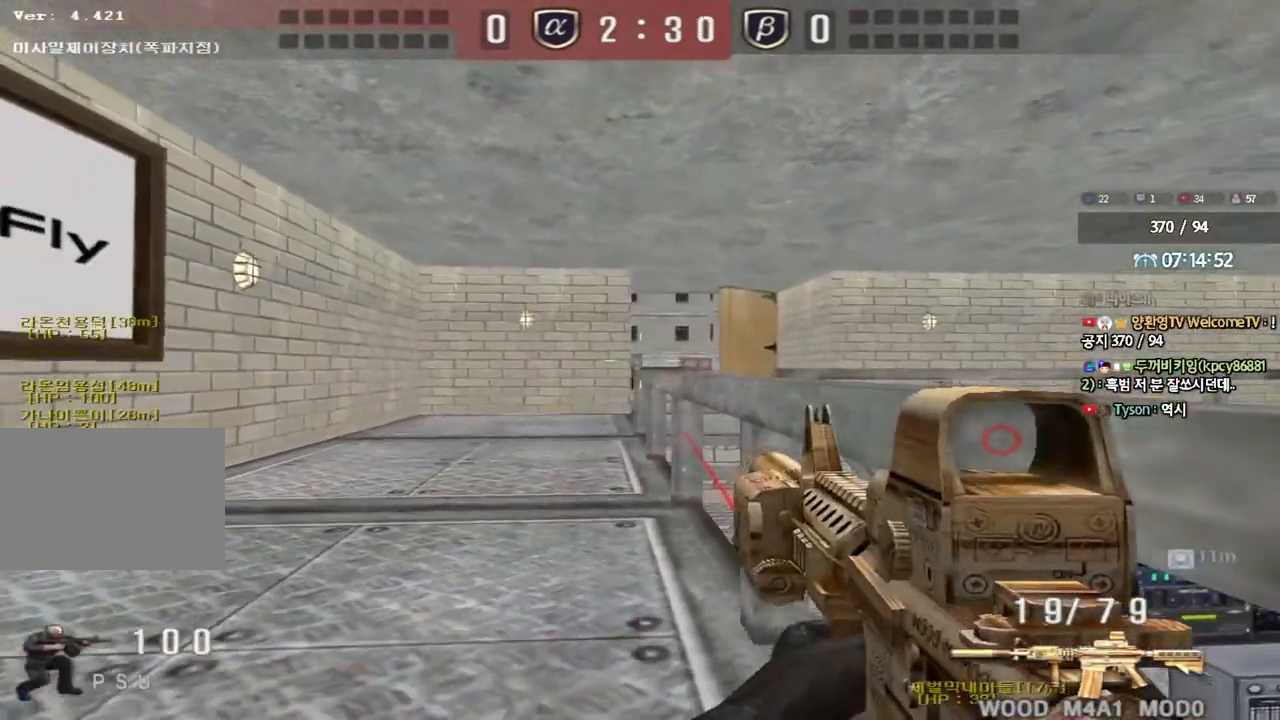
{"keys": ["ctrl", "tab"], "events": [[150, "d", "up"], [383, "tab", "down"]]}
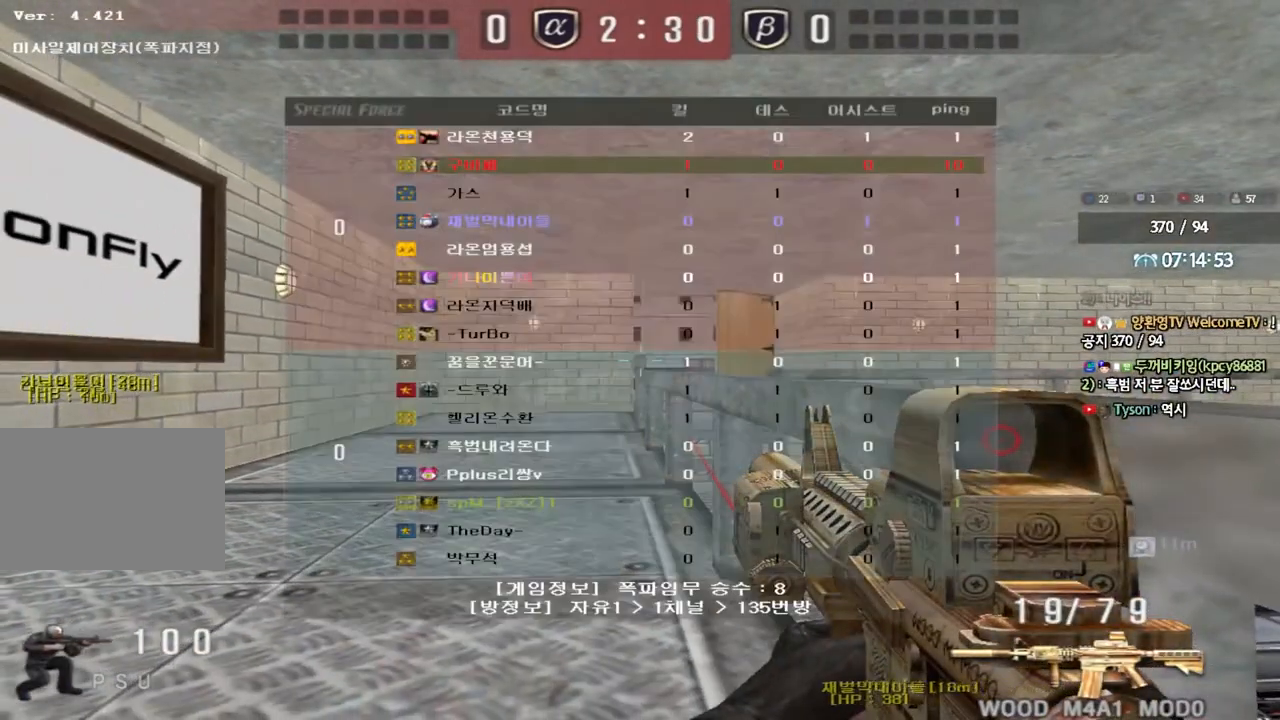
{"keys": ["ctrl"], "events": [[317, "tab", "up"]]}
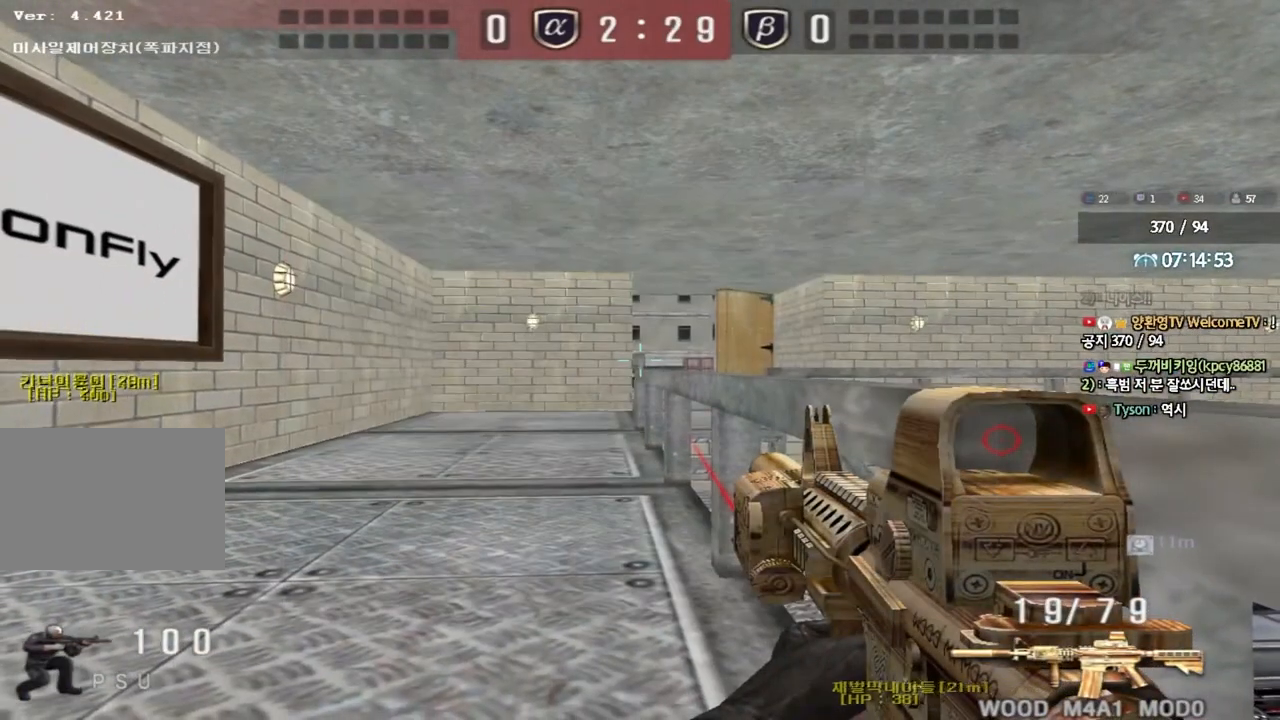
{"keys": ["ctrl"], "events": []}
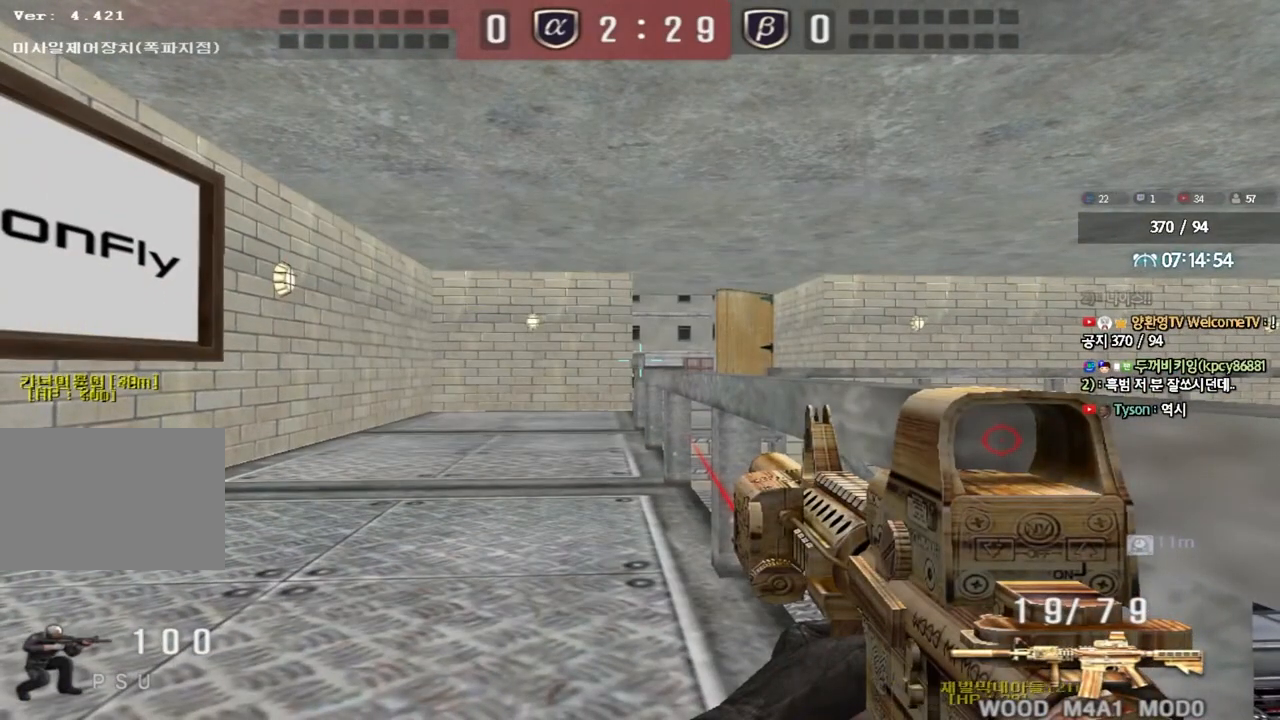
{"keys": ["a", "s"], "events": [[150, "a", "down"], [200, "ctrl", "up"], [400, "s", "down"]]}
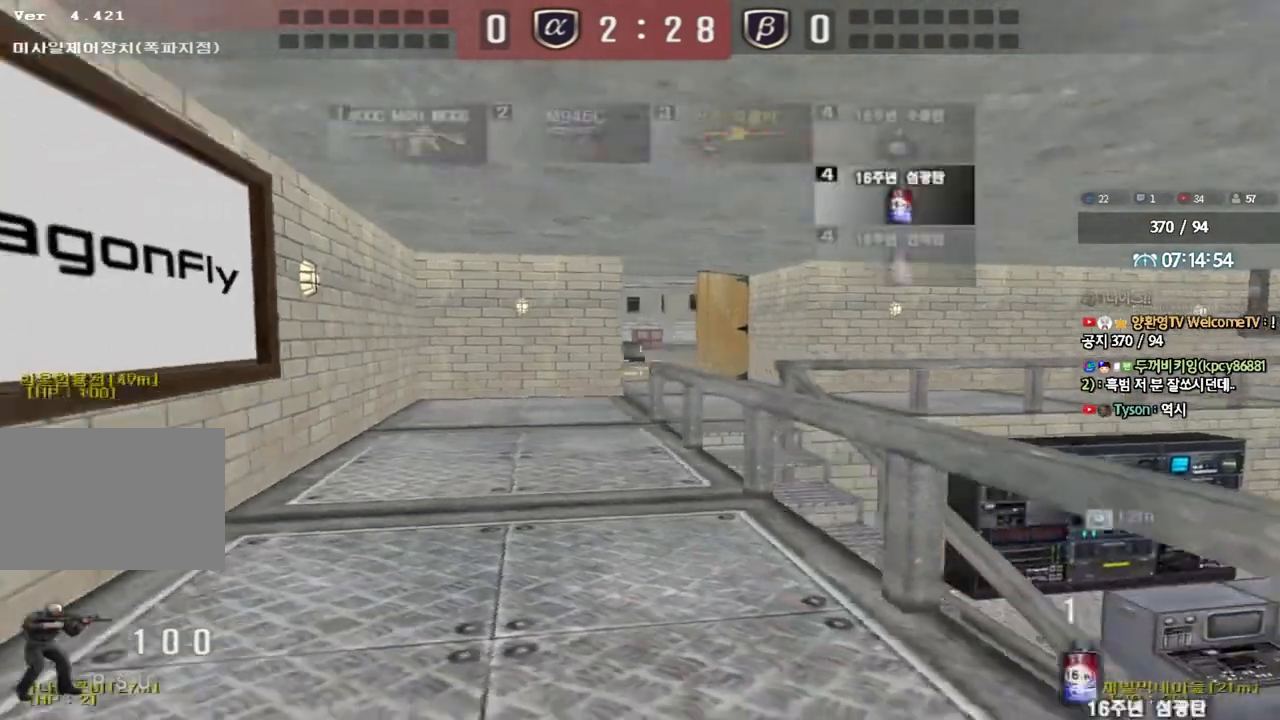
{"keys": ["d", "w"], "events": [[233, "s", "up"], [350, "a", "up"], [417, "d", "down"], [417, "w", "down"]]}
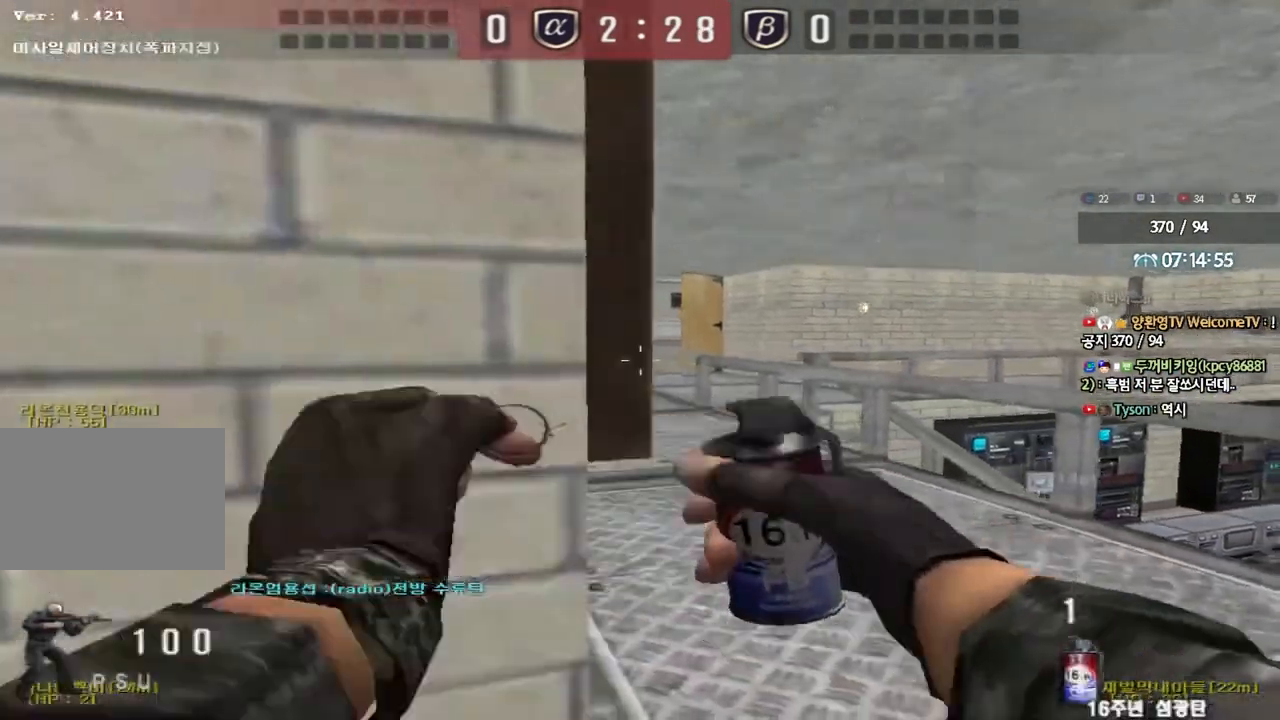
{"keys": ["a", "s"], "events": [[117, "space", "down"], [117, "w", "up"], [150, "d", "up"], [217, "a", "down"], [217, "s", "down"], [217, "space", "up"]]}
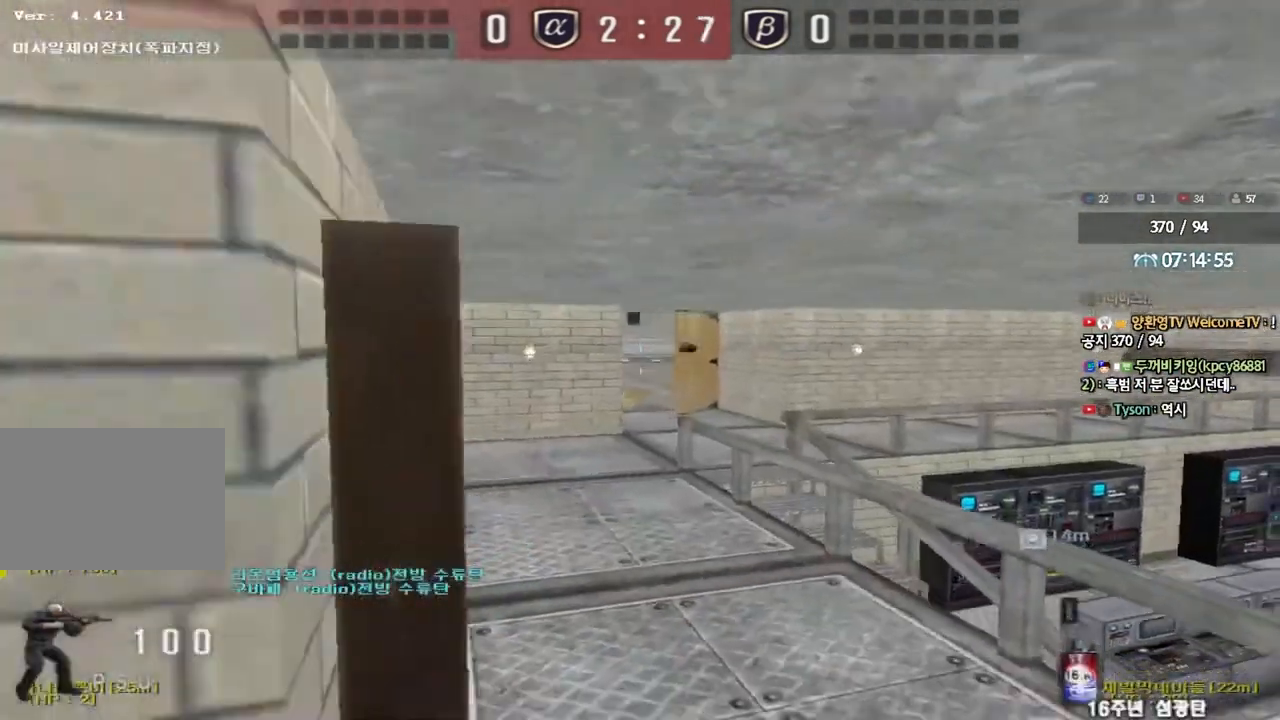
{"keys": ["a", "w"], "events": [[100, "s", "up"], [117, "a", "up"], [217, "w", "down"], [233, "d", "down"], [367, "d", "up"], [400, "a", "down"]]}
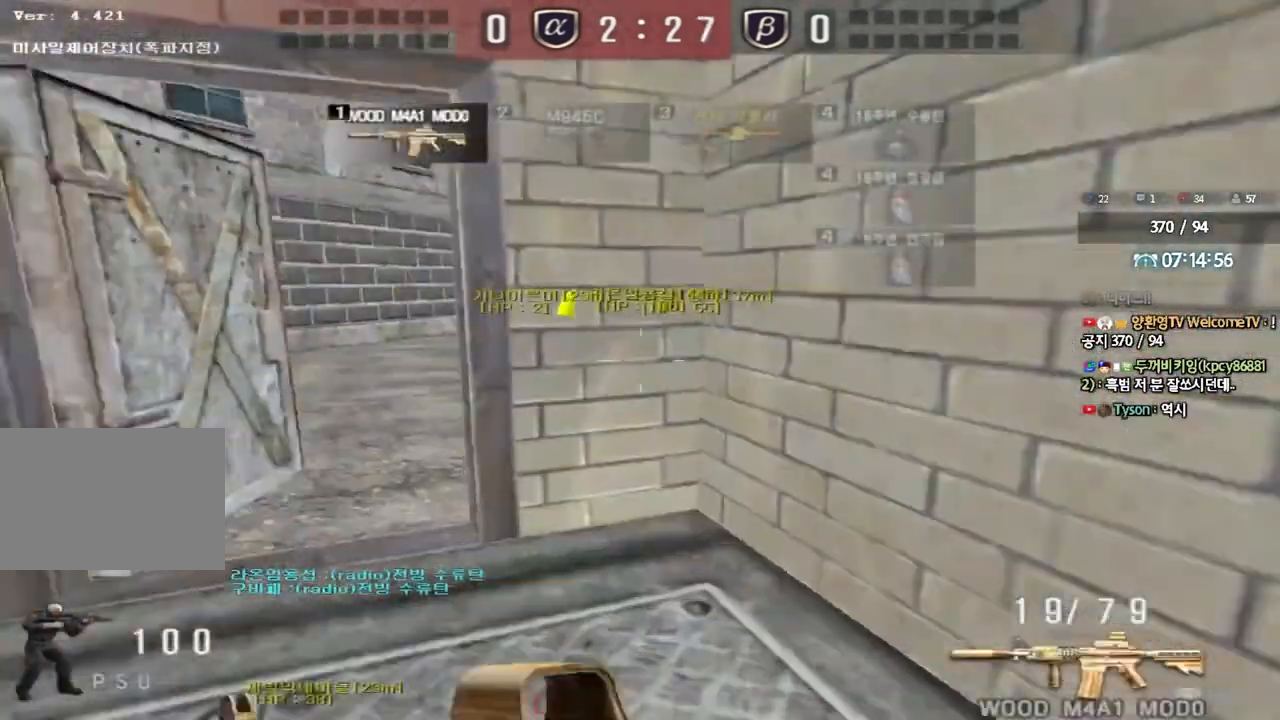
{"keys": ["shift"], "events": [[17, "r", "down"], [83, "r", "up"], [183, "r", "down"], [217, "r", "up"], [417, "shift", "down"], [417, "w", "up"], [450, "a", "up"], [450, "space", "down"], [500, "space", "up"]]}
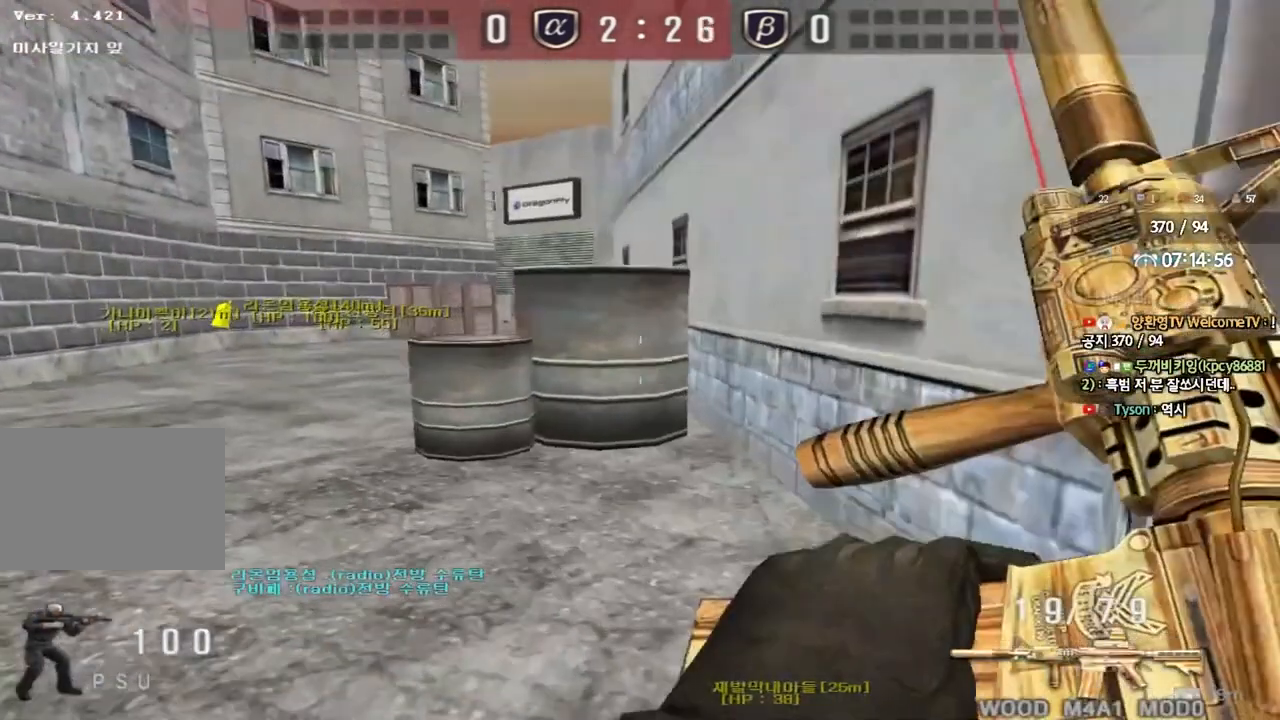
{"keys": ["s"], "events": [[100, "shift", "up"], [167, "d", "down"], [167, "w", "down"], [267, "w", "up"], [350, "s", "down"], [433, "d", "up"]]}
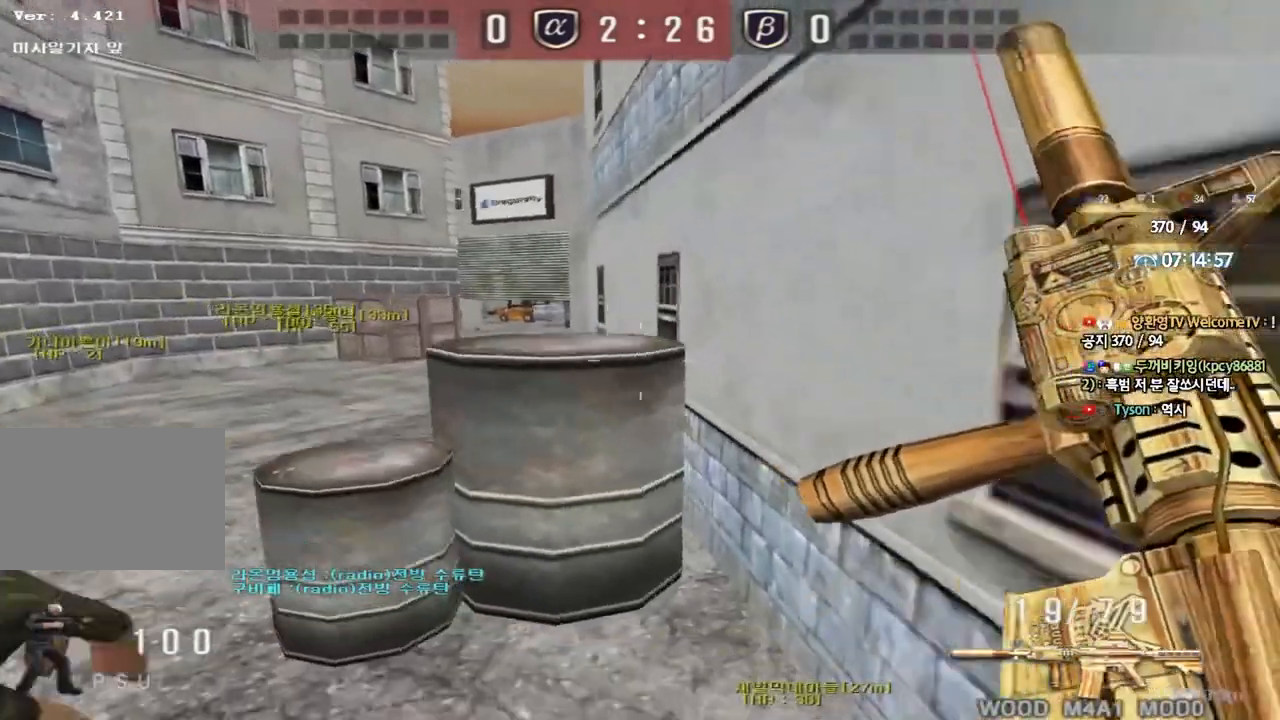
{"keys": ["d", "s", "shift"], "events": [[350, "shift", "down"], [450, "d", "down"]]}
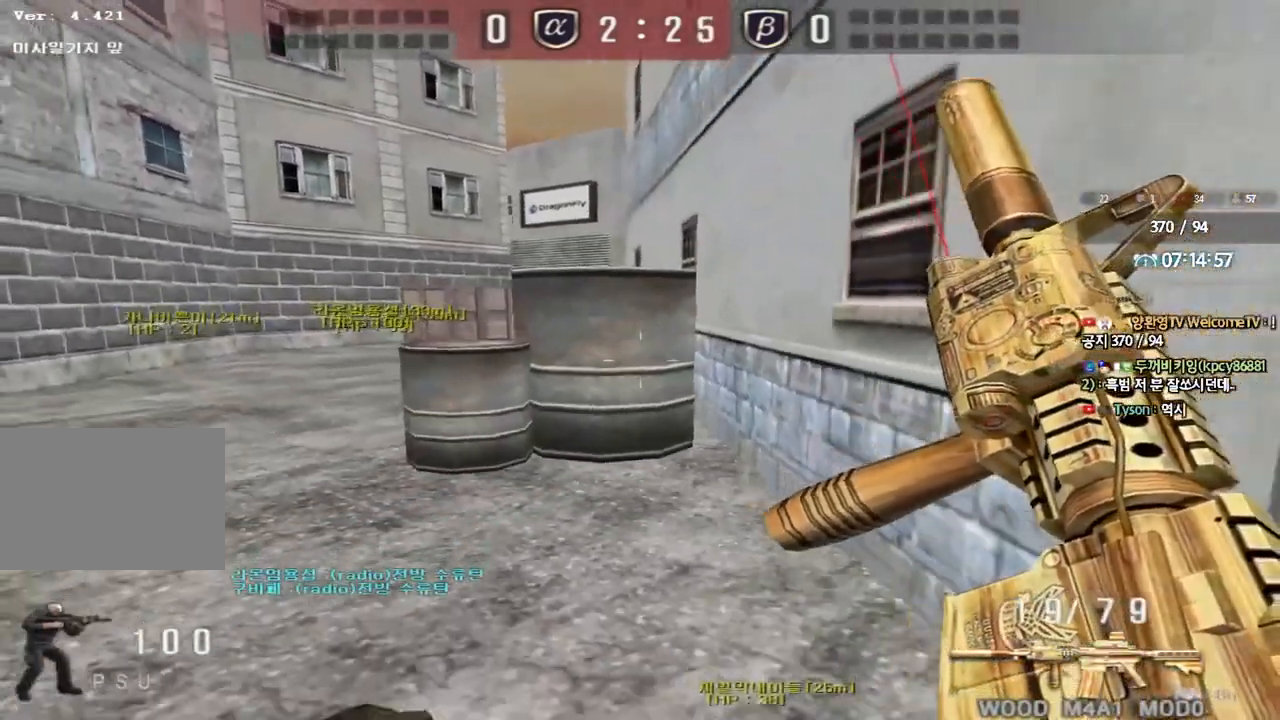
{"keys": ["shift"], "events": [[67, "d", "up"], [233, "a", "down"], [433, "a", "up"], [433, "s", "up"]]}
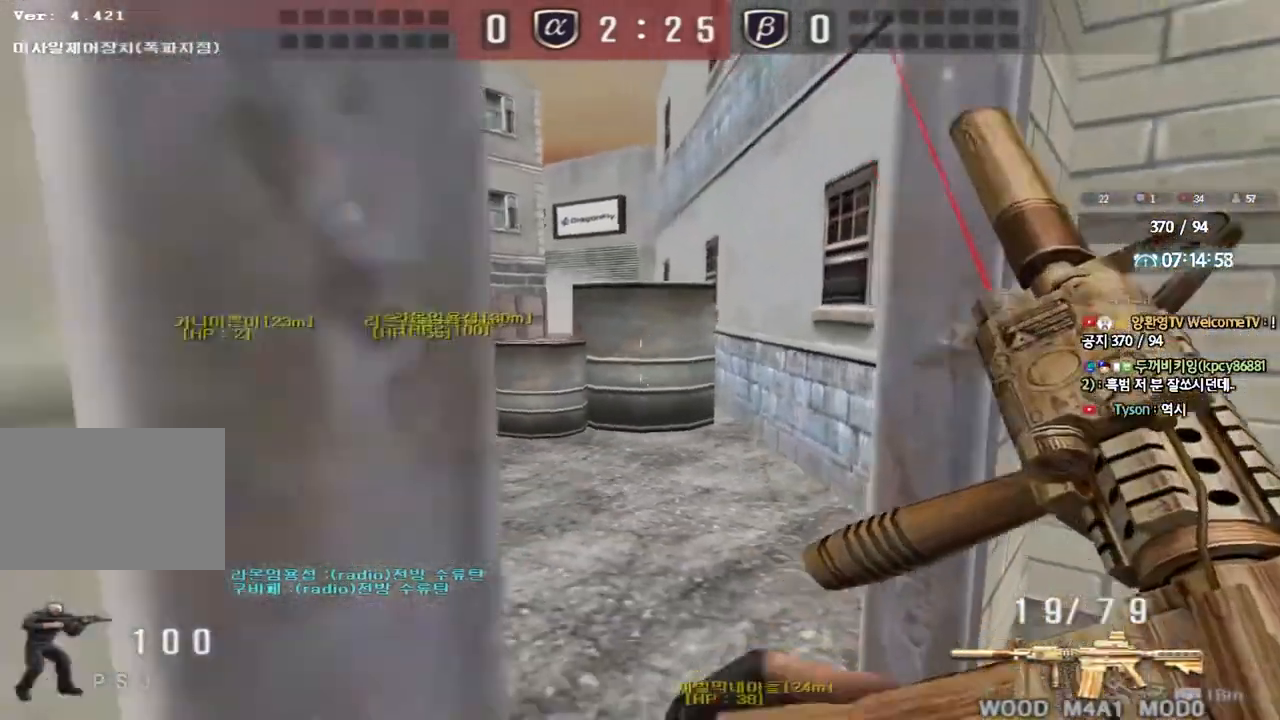
{"keys": ["d", "shift", "w"], "events": [[100, "d", "down"], [217, "d", "up"], [333, "w", "down"], [350, "d", "down"]]}
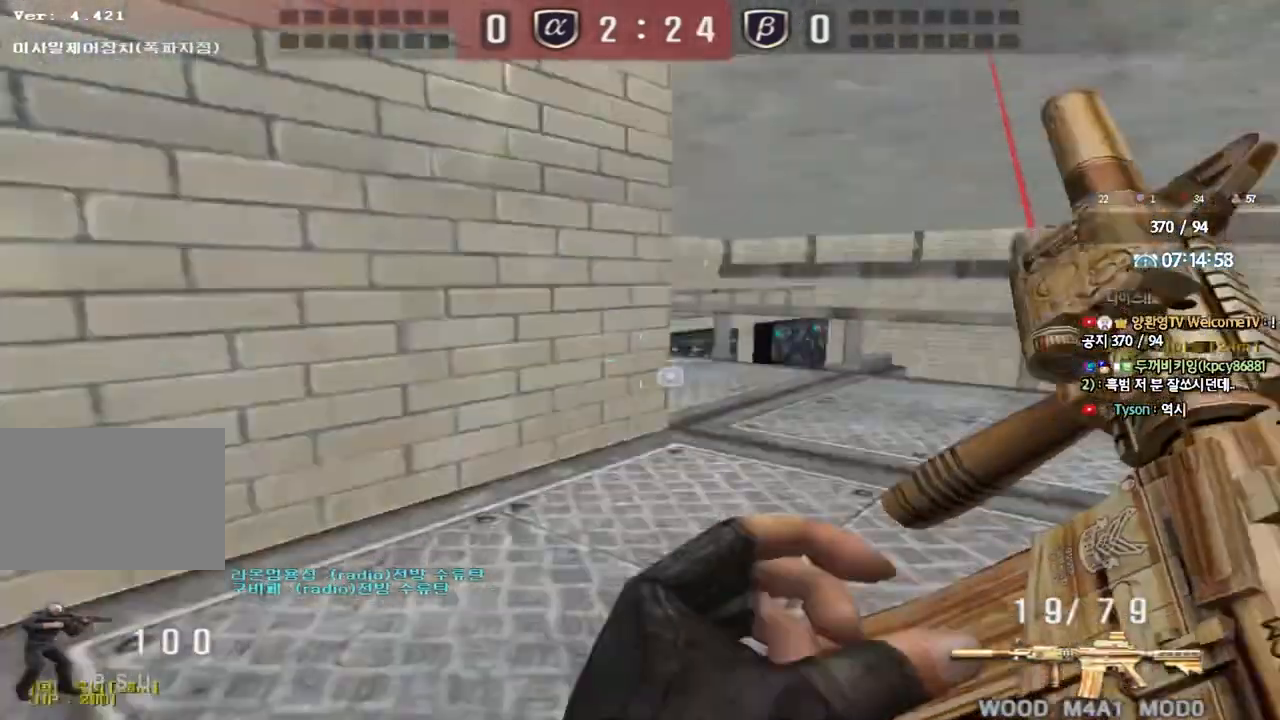
{"keys": ["a", "w"], "events": [[283, "shift", "up"], [400, "a", "down"], [433, "d", "up"]]}
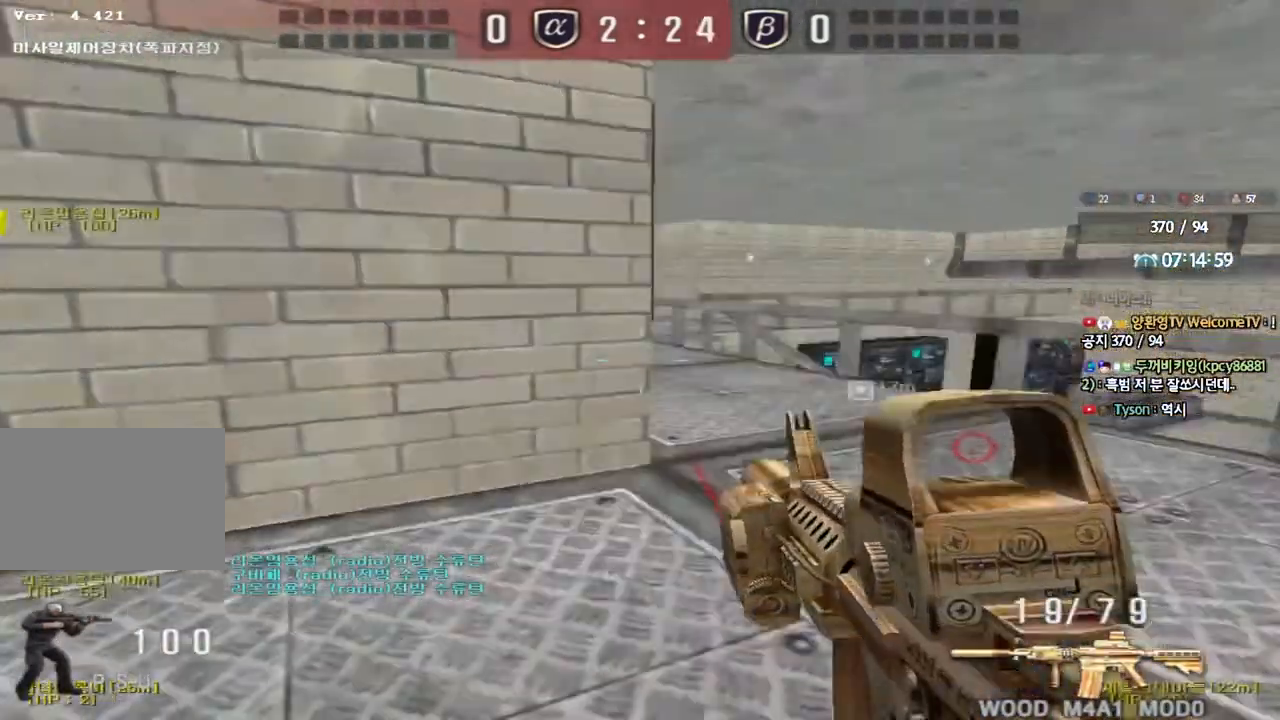
{"keys": ["a", "w"], "events": [[317, "a", "up"], [433, "a", "down"]]}
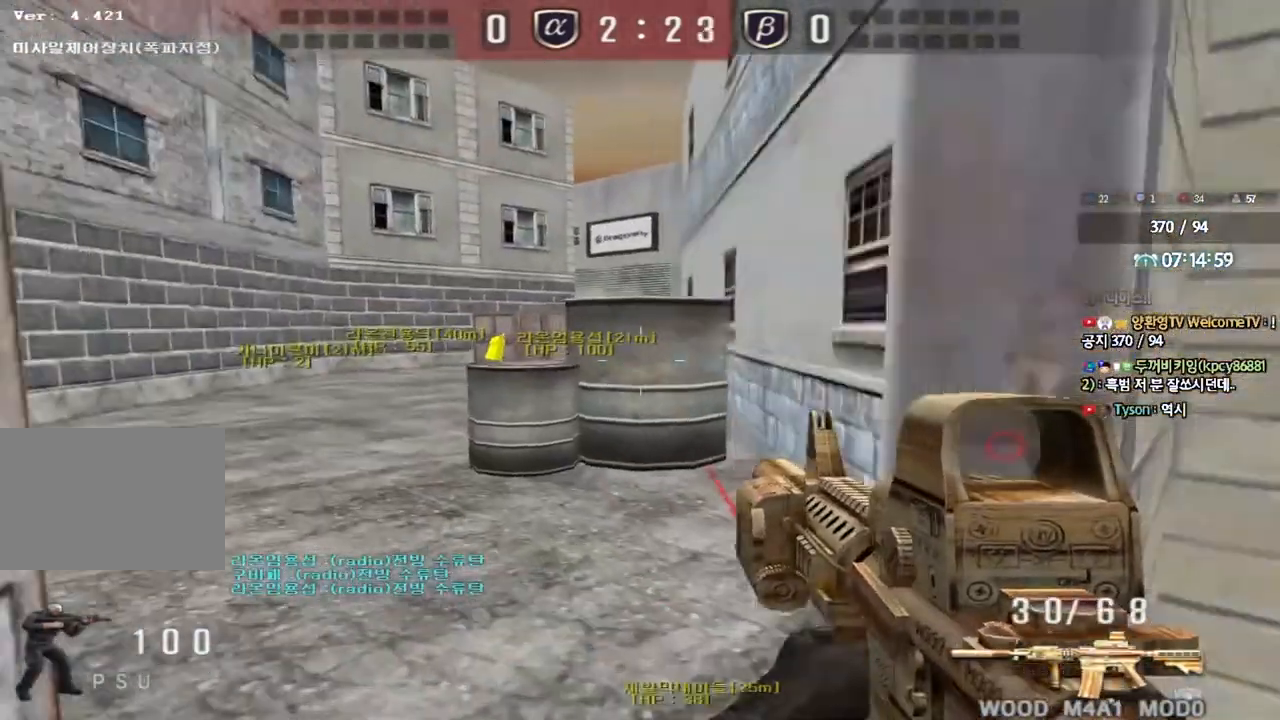
{"keys": ["a", "s"], "events": [[83, "a", "up"], [117, "d", "down"], [133, "space", "down"], [317, "w", "up"], [333, "d", "up"], [333, "space", "up"], [417, "a", "down"], [417, "s", "down"]]}
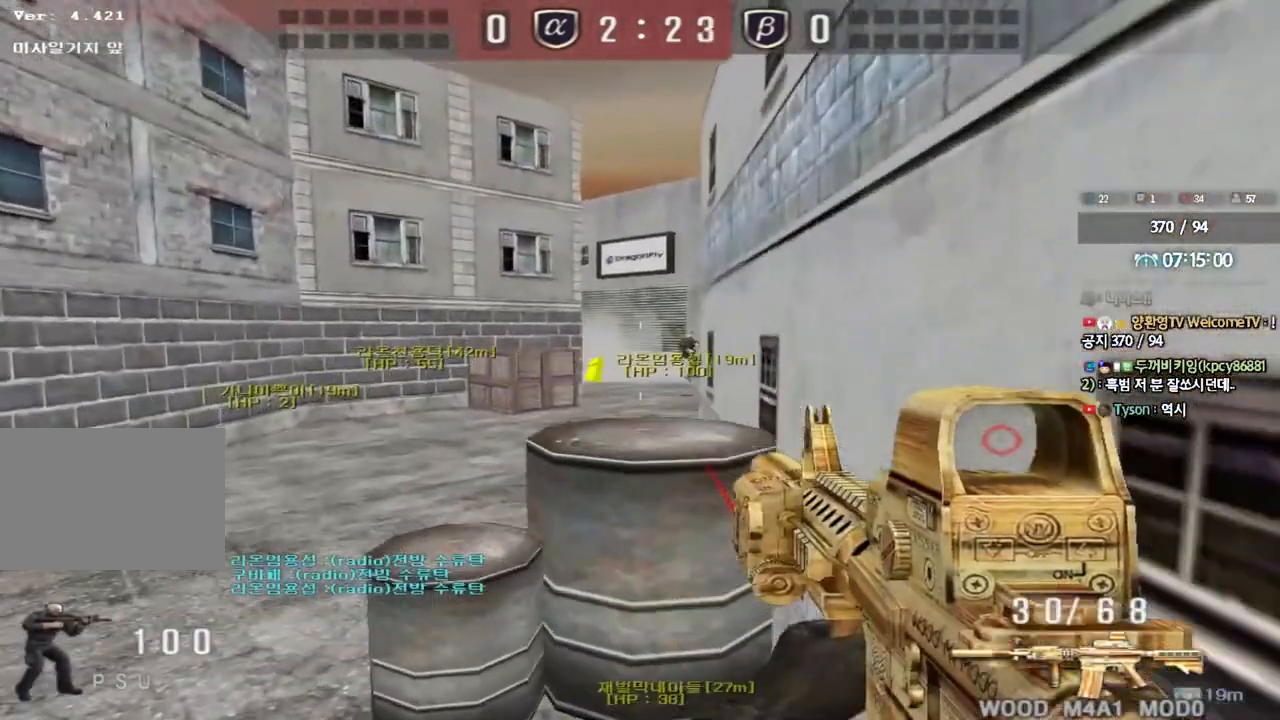
{"keys": ["d", "w"], "events": [[33, "a", "up"], [33, "s", "up"], [133, "w", "down"], [150, "d", "down"], [183, "tab", "down"], [200, "e", "down"], [217, "e", "up"], [433, "tab", "up"]]}
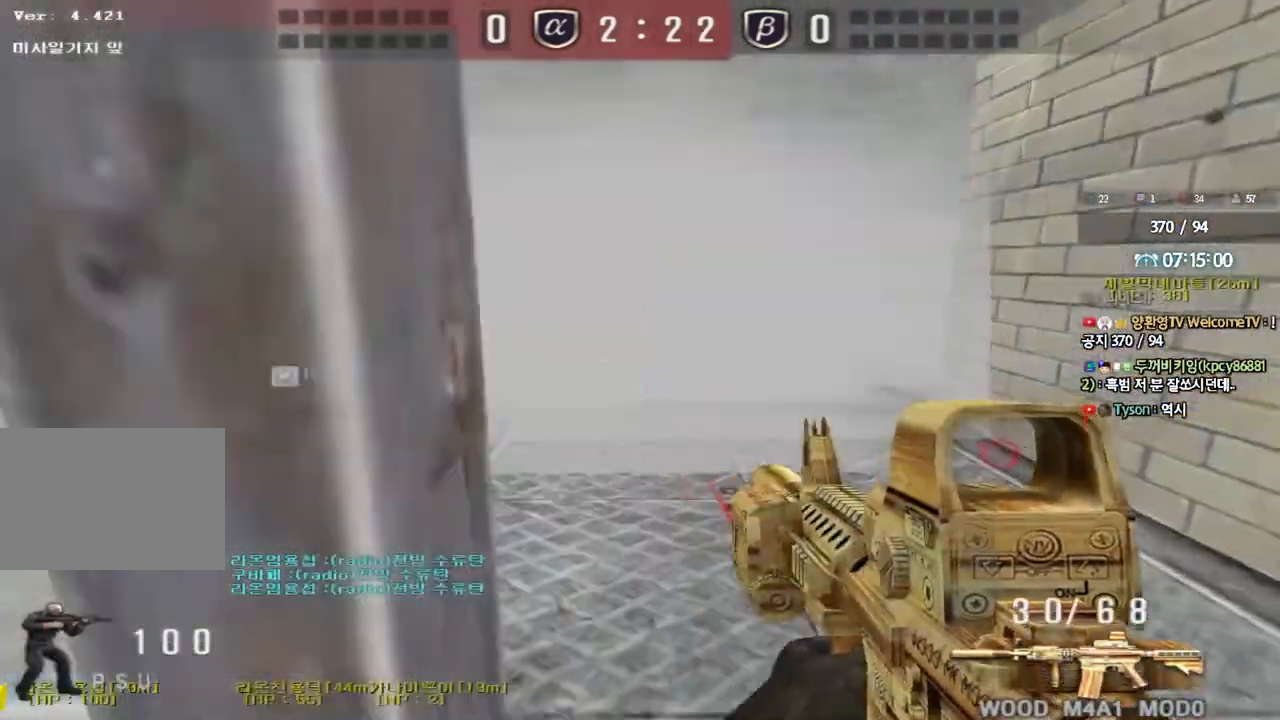
{"keys": ["a", "shift", "w"], "events": [[100, "d", "up"], [100, "w", "up"], [150, "shift", "down"], [217, "w", "down"], [367, "a", "down"]]}
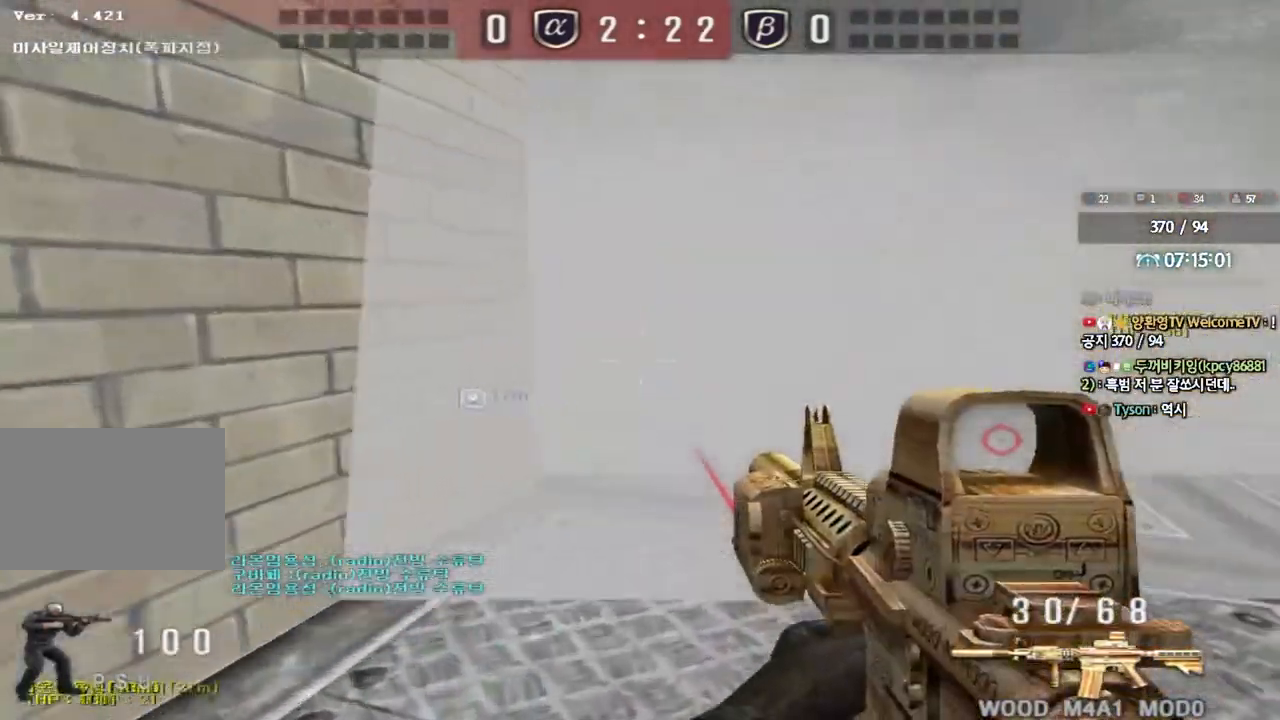
{"keys": [], "events": [[83, "a", "up"], [83, "shift", "up"], [133, "d", "down"], [417, "ctrl", "down"], [417, "d", "up"], [433, "w", "up"], [500, "ctrl", "up"]]}